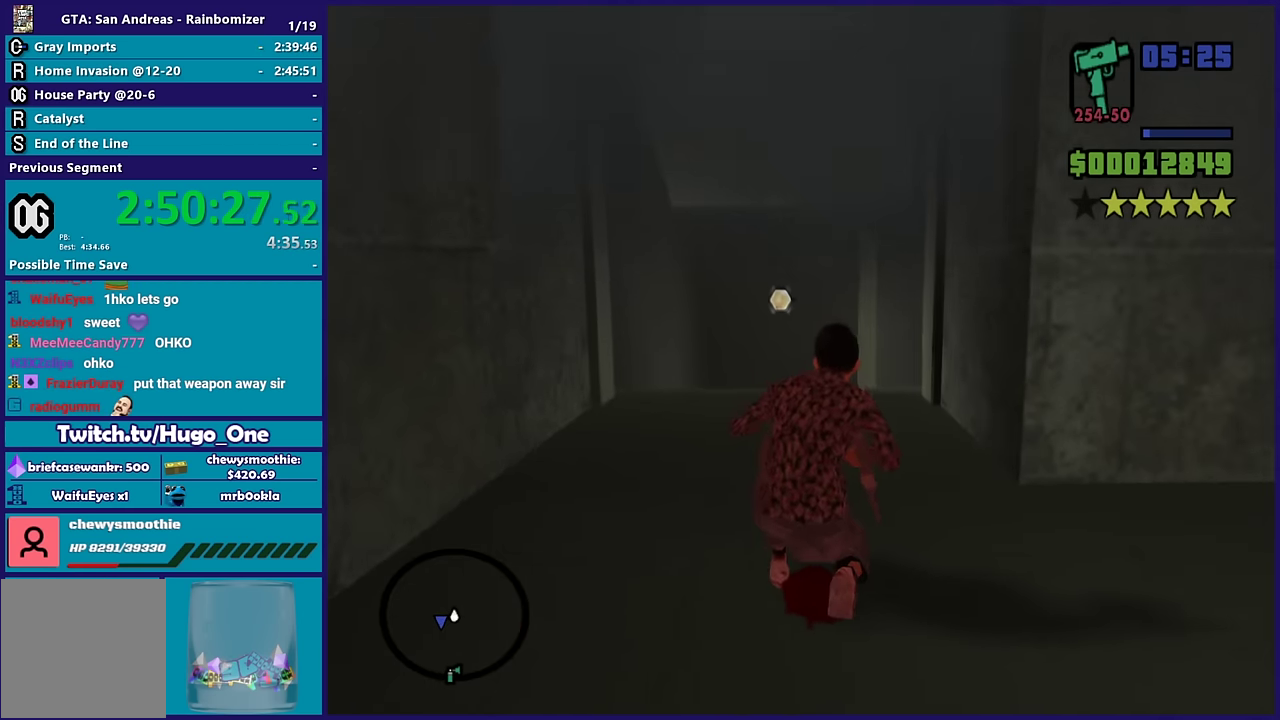
Gameplay with a controller (Xbox layout); each line is a JSON object with the inputs held at the frame after it. "events" lists button and stick changes between this image and that frame as [ms after this image, input, new state], when the widget could be followed in between.
{"buttons": [], "left_stick": "up-left", "right_stick": "right", "events": [[33, "left_stick", "up-left"], [167, "right_stick", "right"]]}
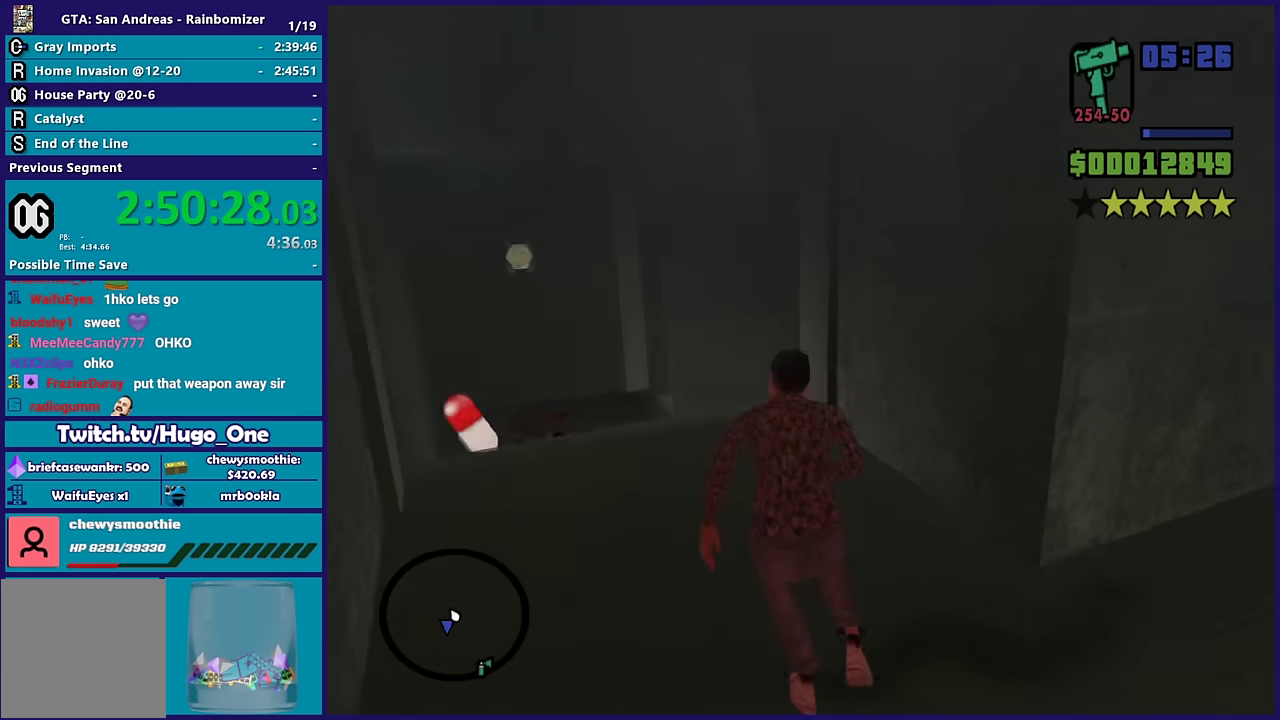
{"buttons": [], "left_stick": "center", "right_stick": "center", "events": [[34, "right_stick", "center"], [217, "left_stick", "center"]]}
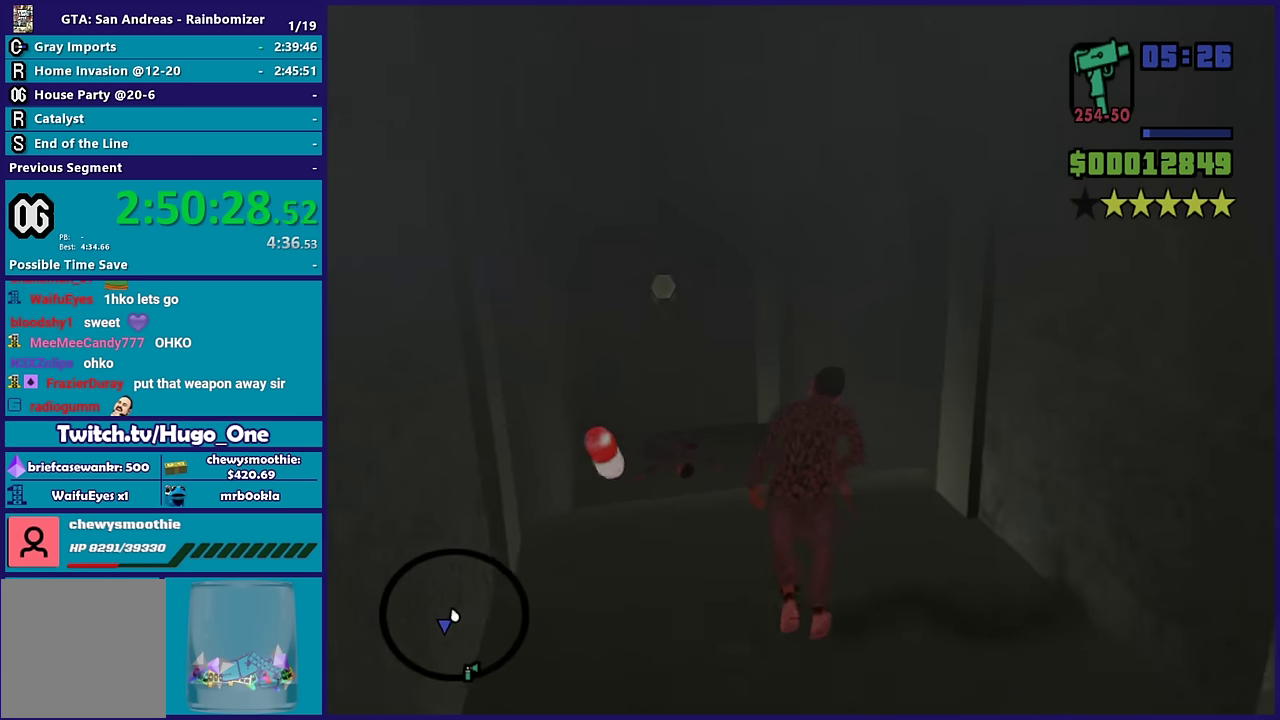
{"buttons": [], "left_stick": "center", "right_stick": "center", "events": []}
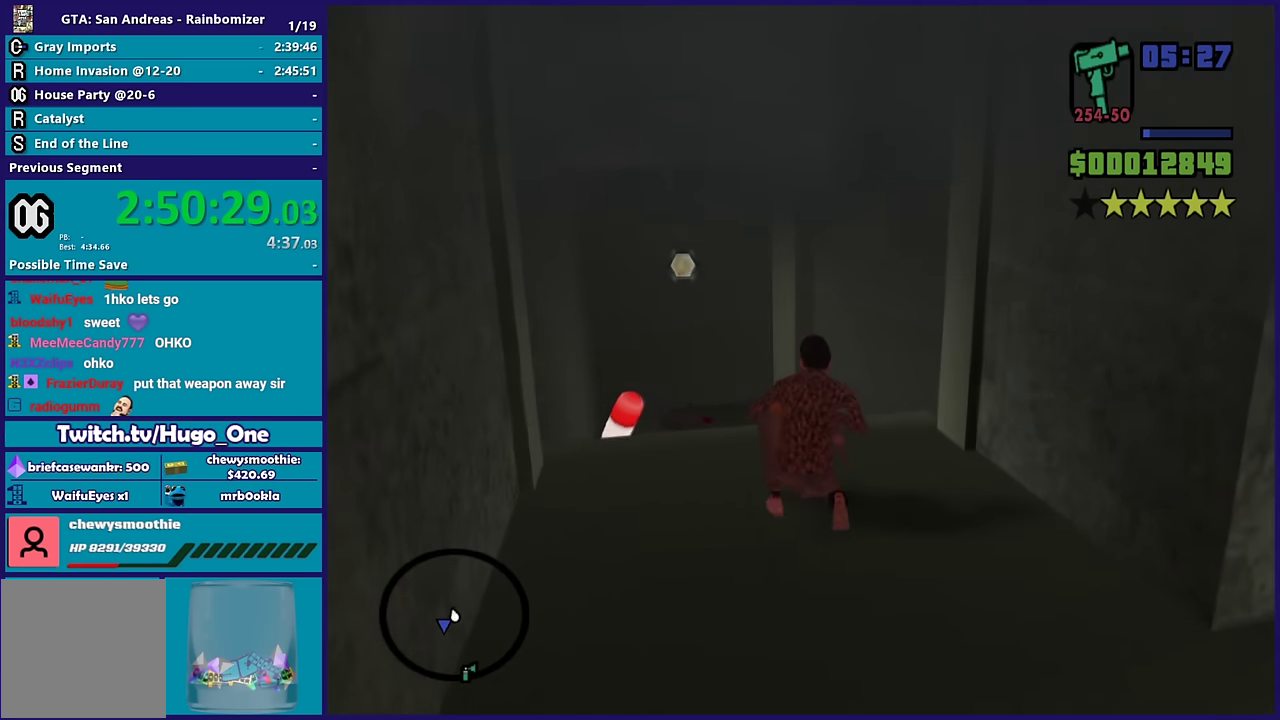
{"buttons": [], "left_stick": "up-left", "right_stick": "center", "events": [[67, "left_stick", "up-left"], [184, "left_stick", "center"], [350, "left_stick", "up-left"]]}
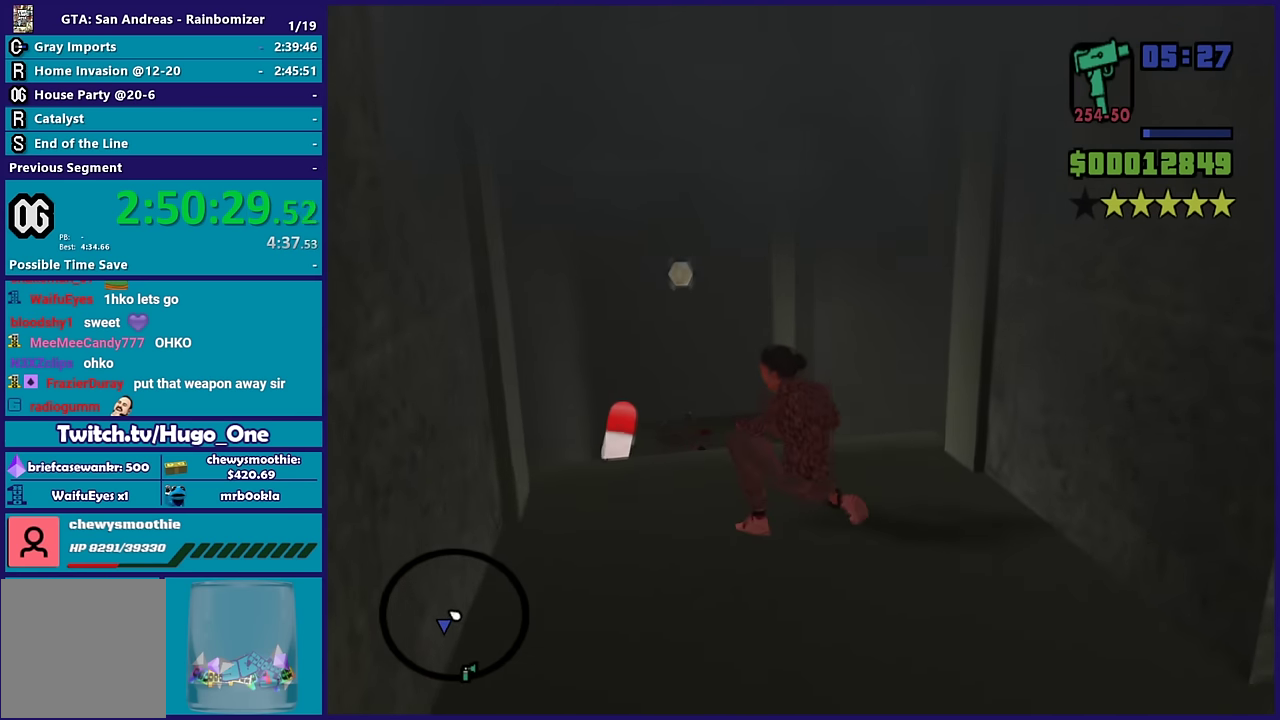
{"buttons": [], "left_stick": "up-left", "right_stick": "center", "events": [[67, "right_stick", "right"], [367, "right_stick", "center"]]}
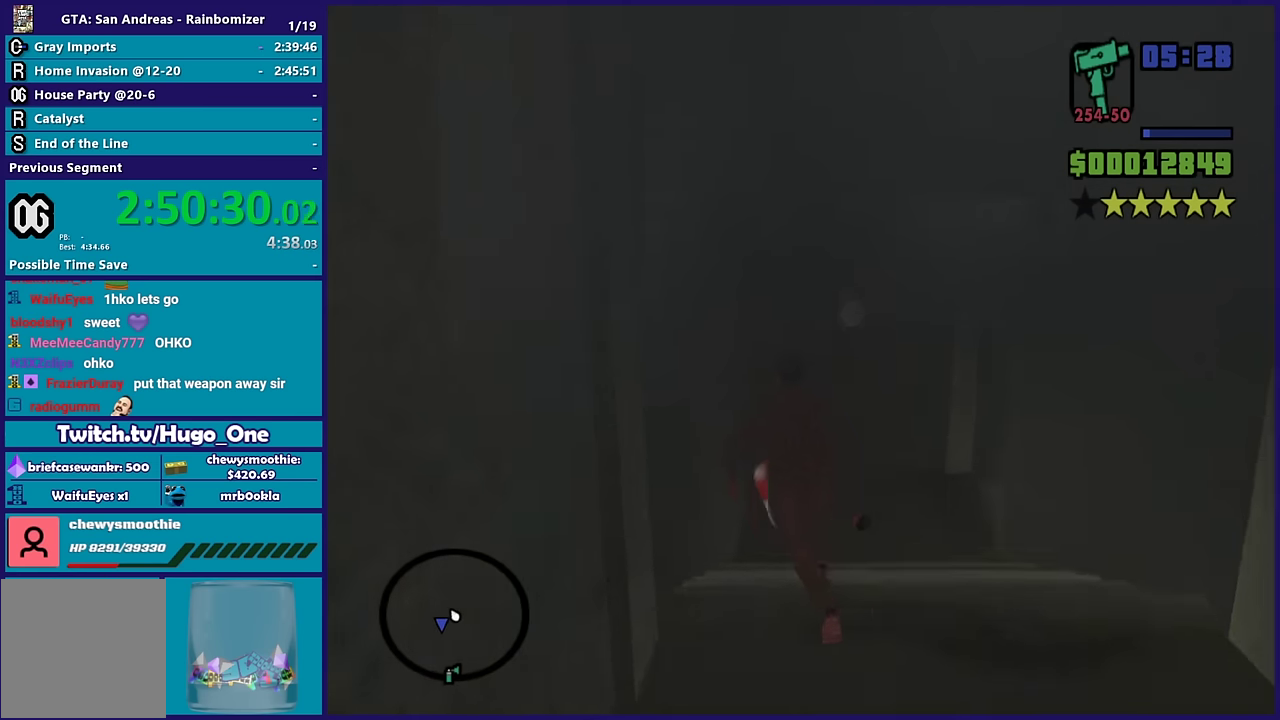
{"buttons": [], "left_stick": "up", "right_stick": "right", "events": [[84, "left_stick", "up"], [234, "right_stick", "down-right"], [400, "right_stick", "right"]]}
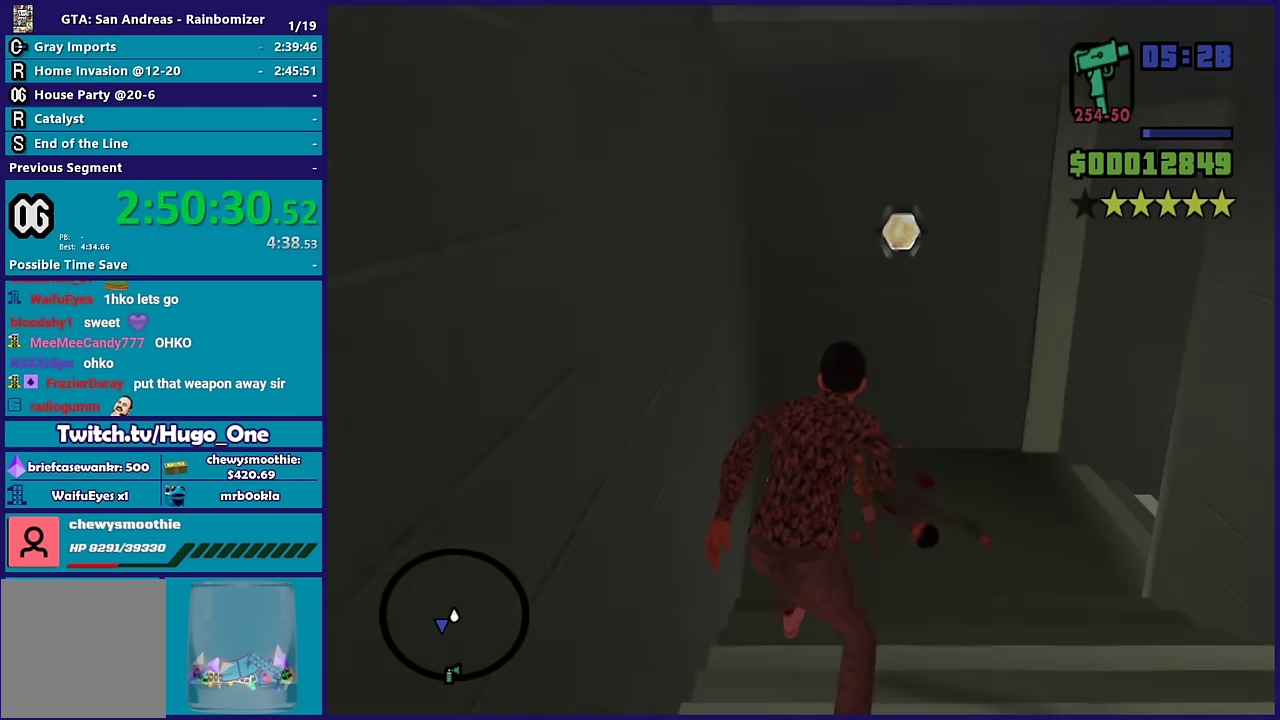
{"buttons": [], "left_stick": "up-left", "right_stick": "right", "events": [[117, "left_stick", "up-left"]]}
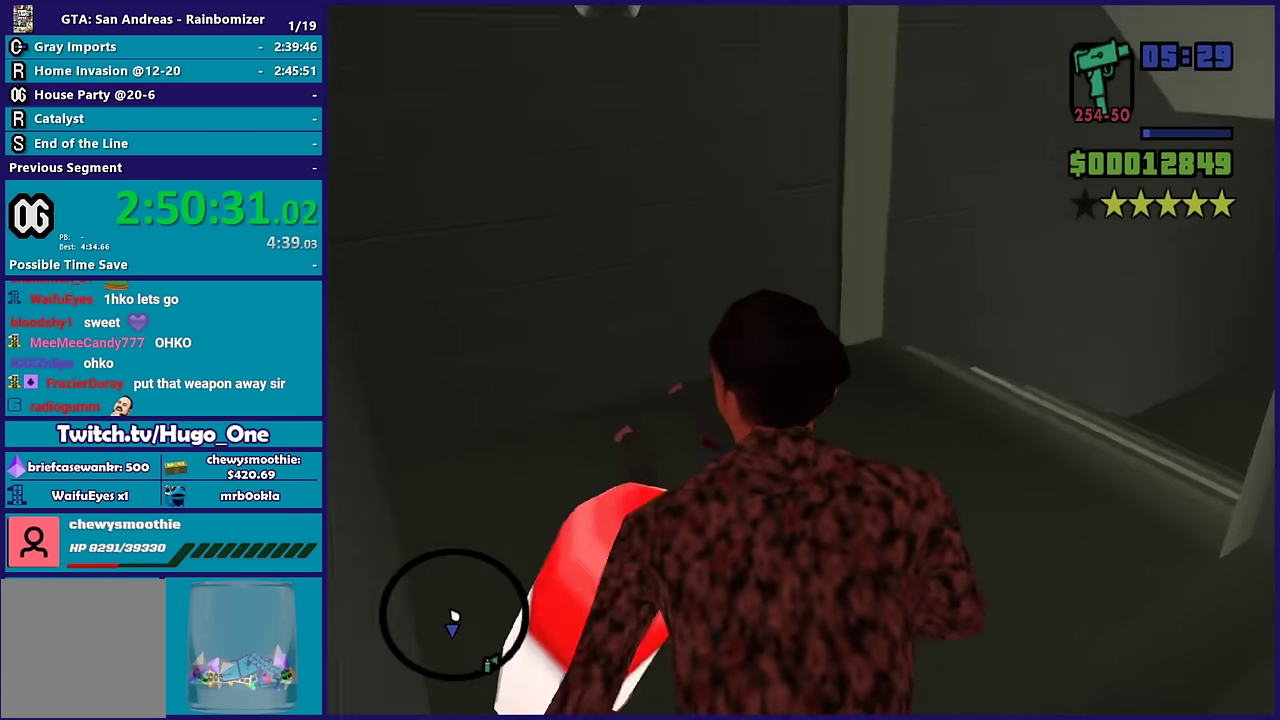
{"buttons": [], "left_stick": "up-left", "right_stick": "up-right", "events": [[400, "right_stick", "up-right"]]}
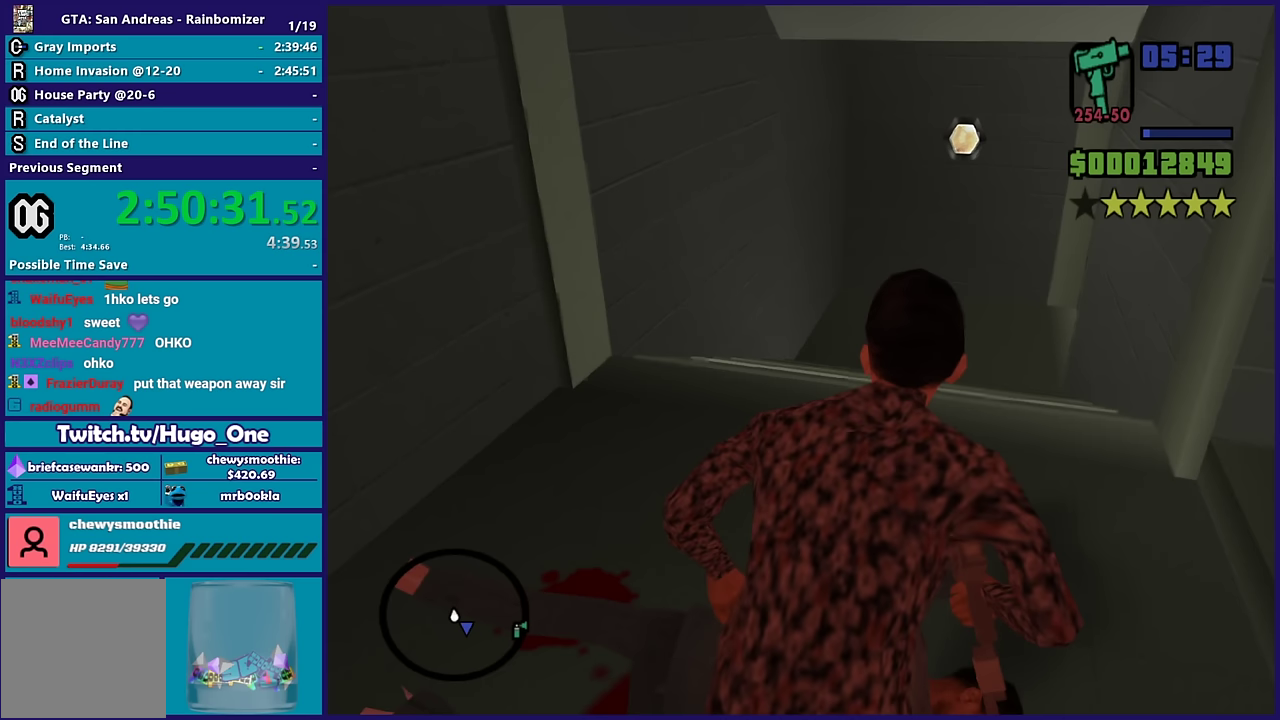
{"buttons": [], "left_stick": "up-left", "right_stick": "center", "events": [[117, "right_stick", "right"], [417, "right_stick", "center"]]}
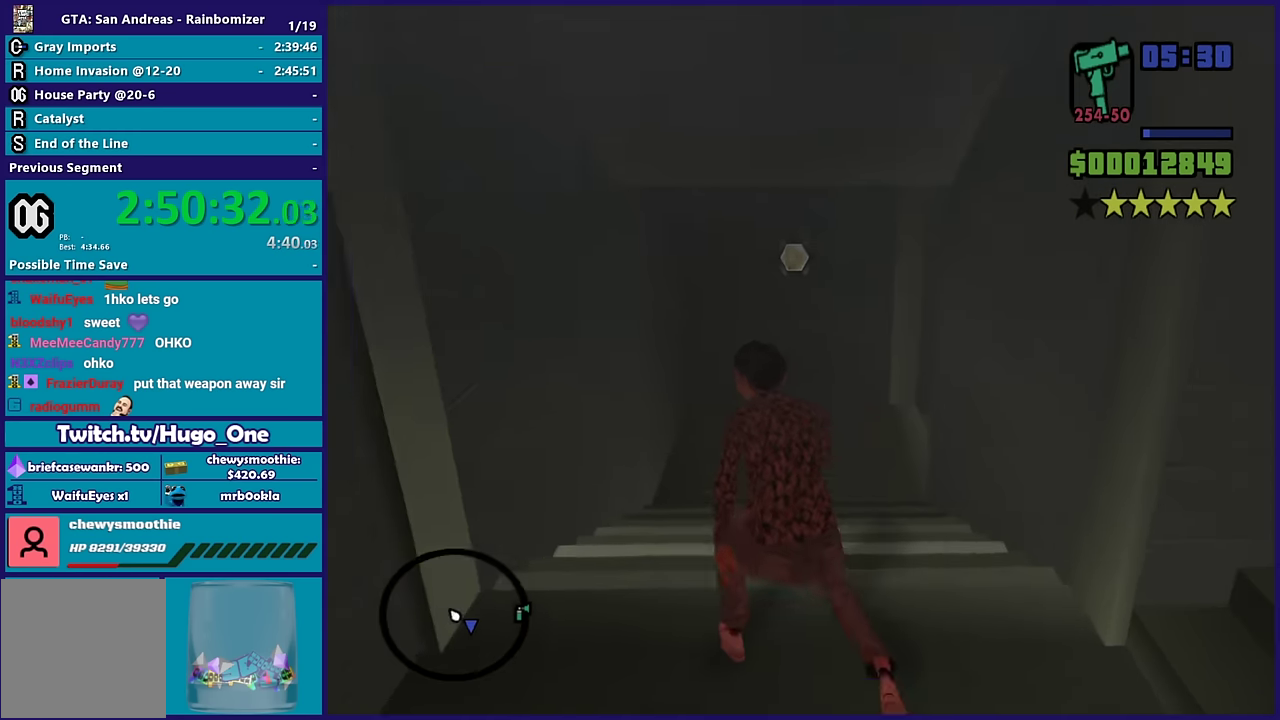
{"buttons": [], "left_stick": "up", "right_stick": "right", "events": [[33, "right_stick", "right"], [250, "left_stick", "up"]]}
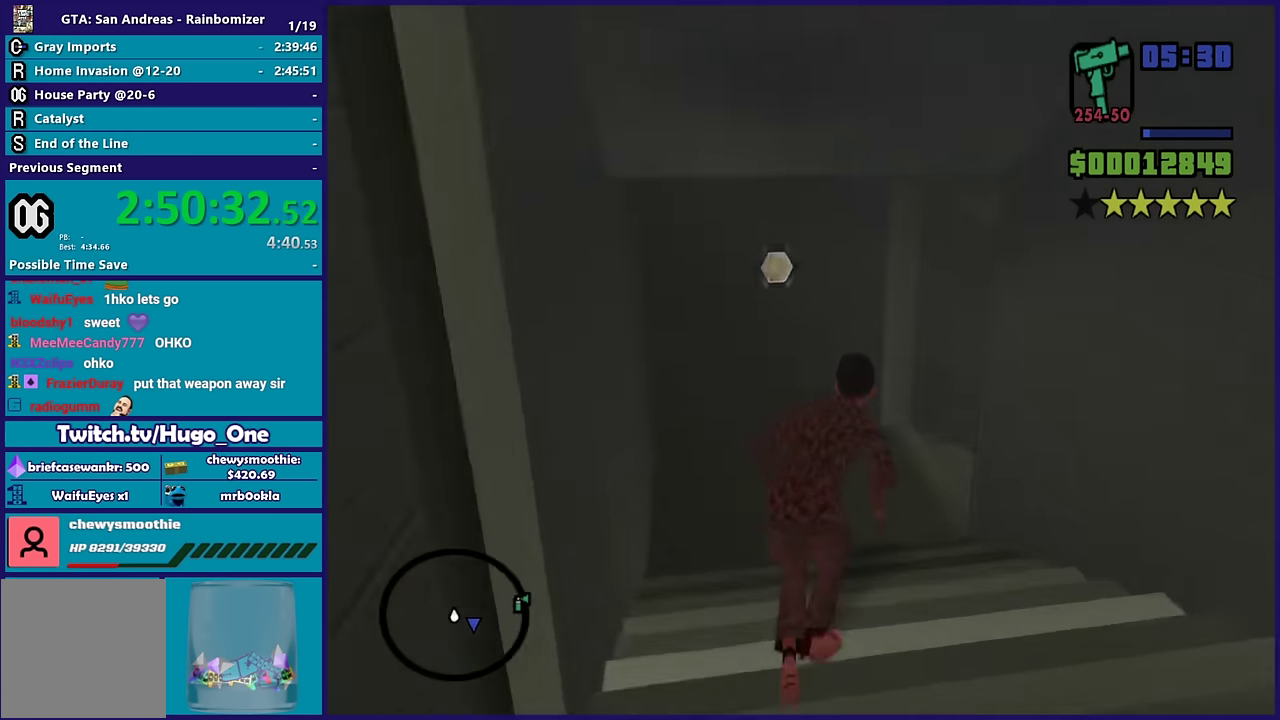
{"buttons": [], "left_stick": "up-left", "right_stick": "center", "events": [[67, "right_stick", "up-right"], [150, "left_stick", "up-left"], [200, "left_stick", "center"], [350, "left_stick", "up-left"], [433, "right_stick", "center"]]}
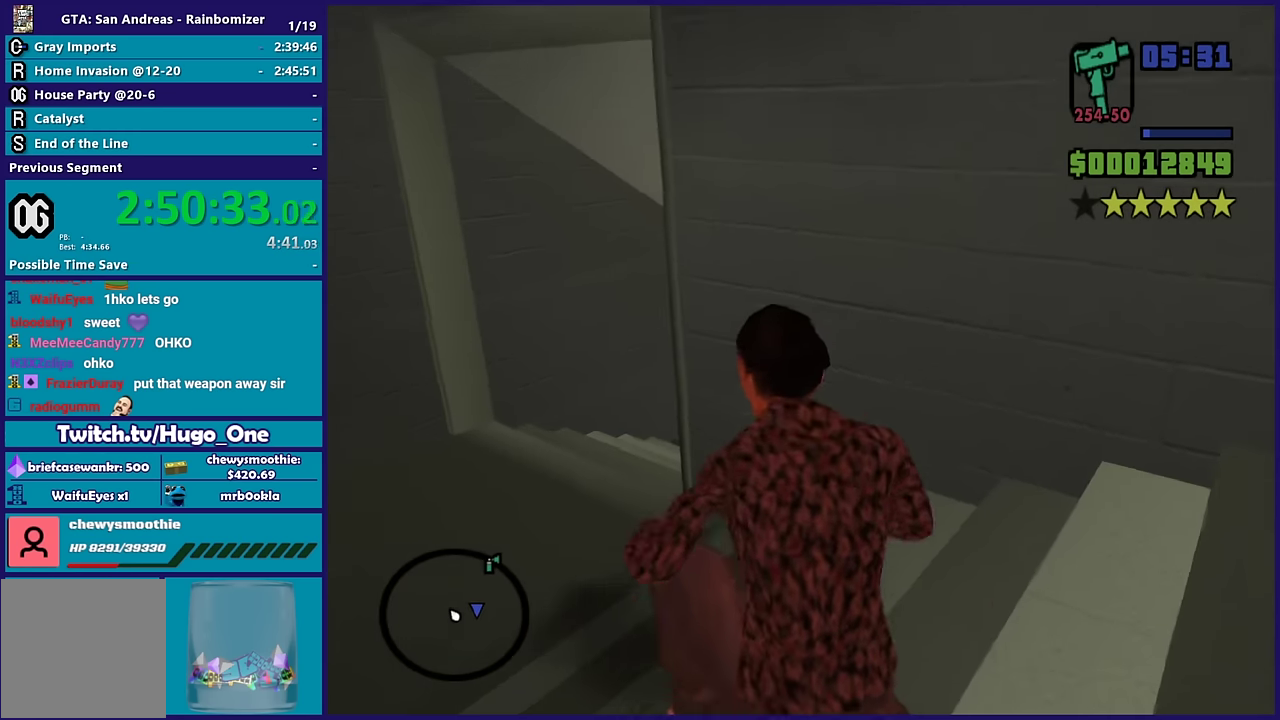
{"buttons": [], "left_stick": "center", "right_stick": "center", "events": [[117, "left_stick", "center"], [117, "right_stick", "up-right"], [233, "left_stick", "up-left"], [383, "left_stick", "left"], [400, "right_stick", "center"], [483, "left_stick", "center"]]}
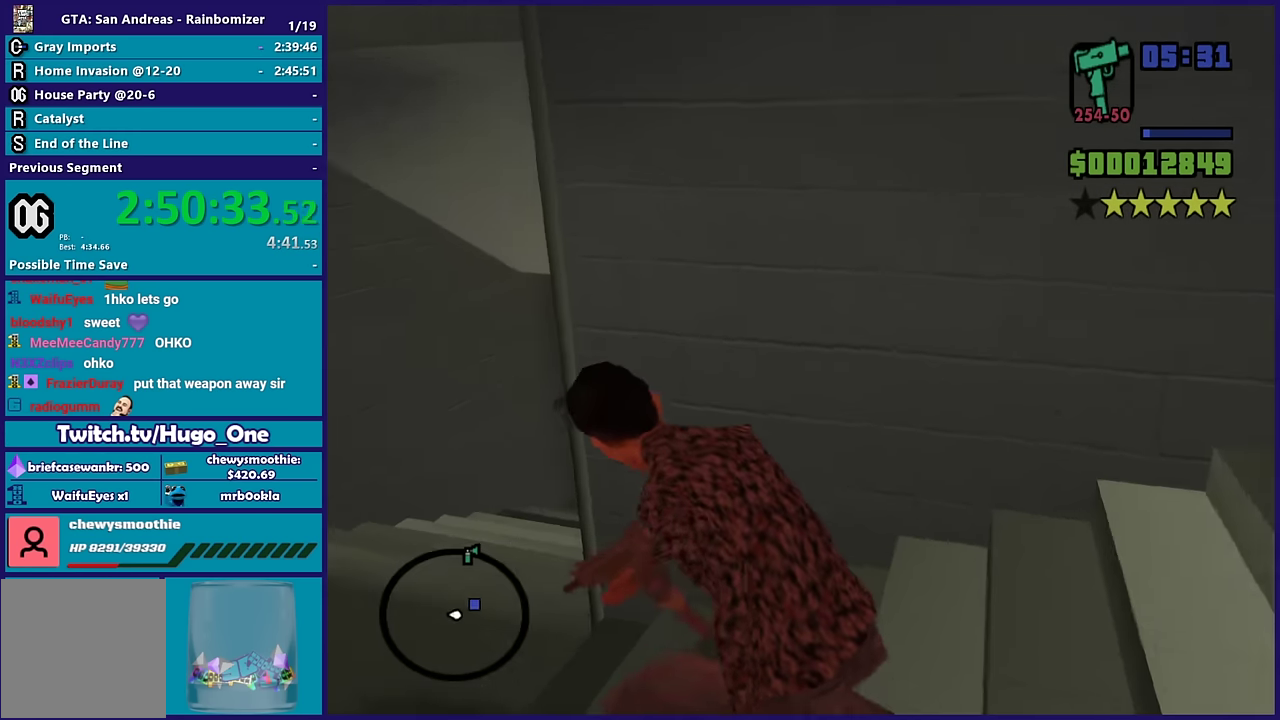
{"buttons": [], "left_stick": "center", "right_stick": "center", "events": [[67, "right_stick", "up-right"], [500, "right_stick", "center"]]}
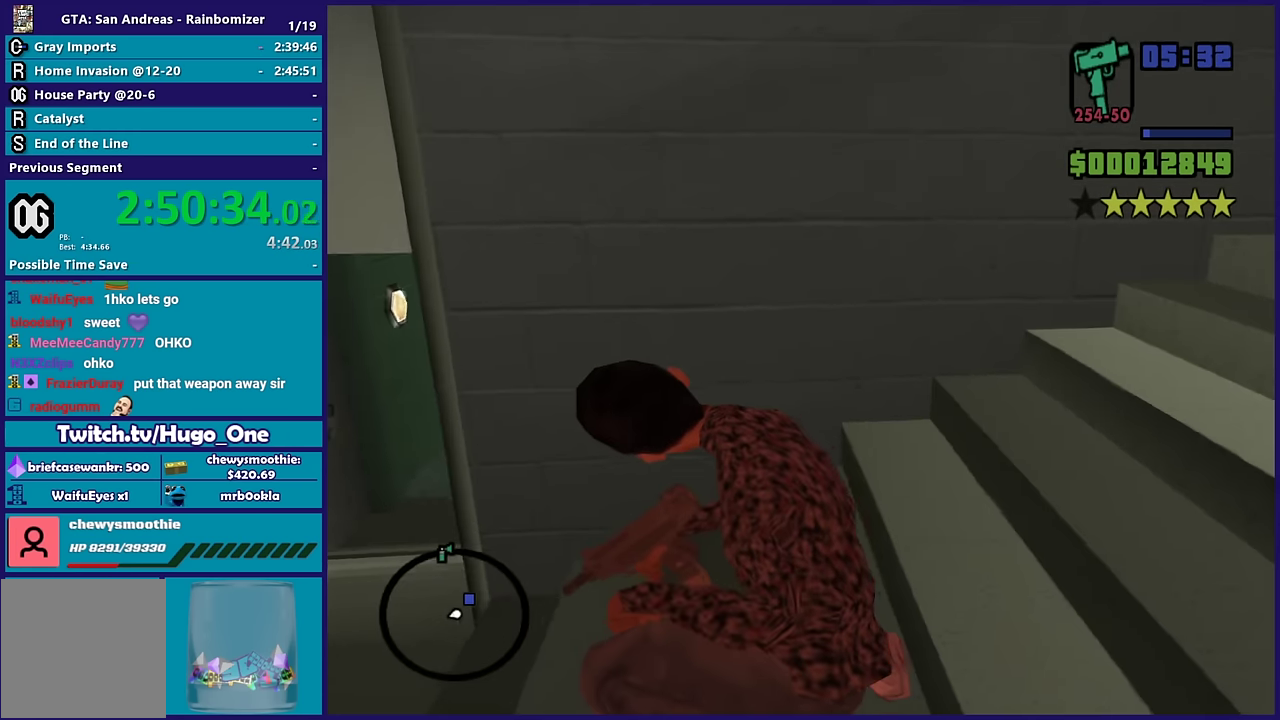
{"buttons": [], "left_stick": "center", "right_stick": "center", "events": [[367, "right_stick", "down"], [450, "right_stick", "center"]]}
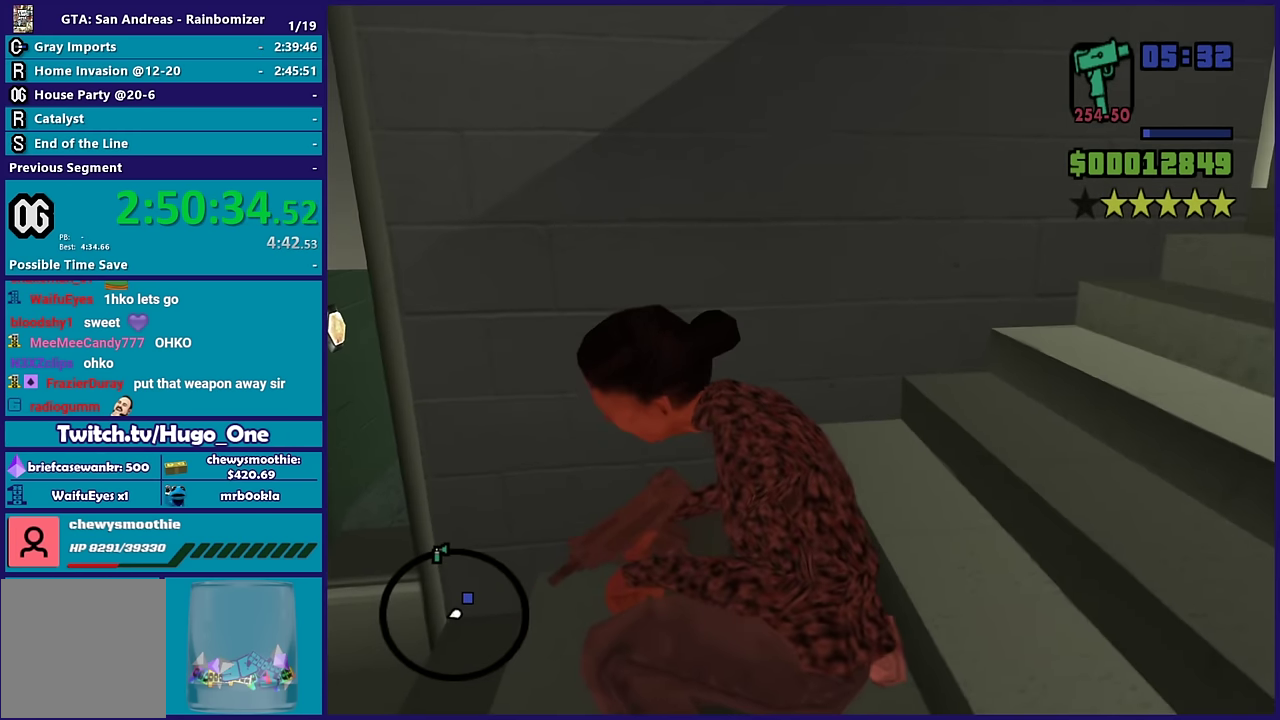
{"buttons": [], "left_stick": "center", "right_stick": "up-right", "events": [[17, "left_stick", "up-left"], [17, "right_stick", "up-right"], [200, "left_stick", "center"]]}
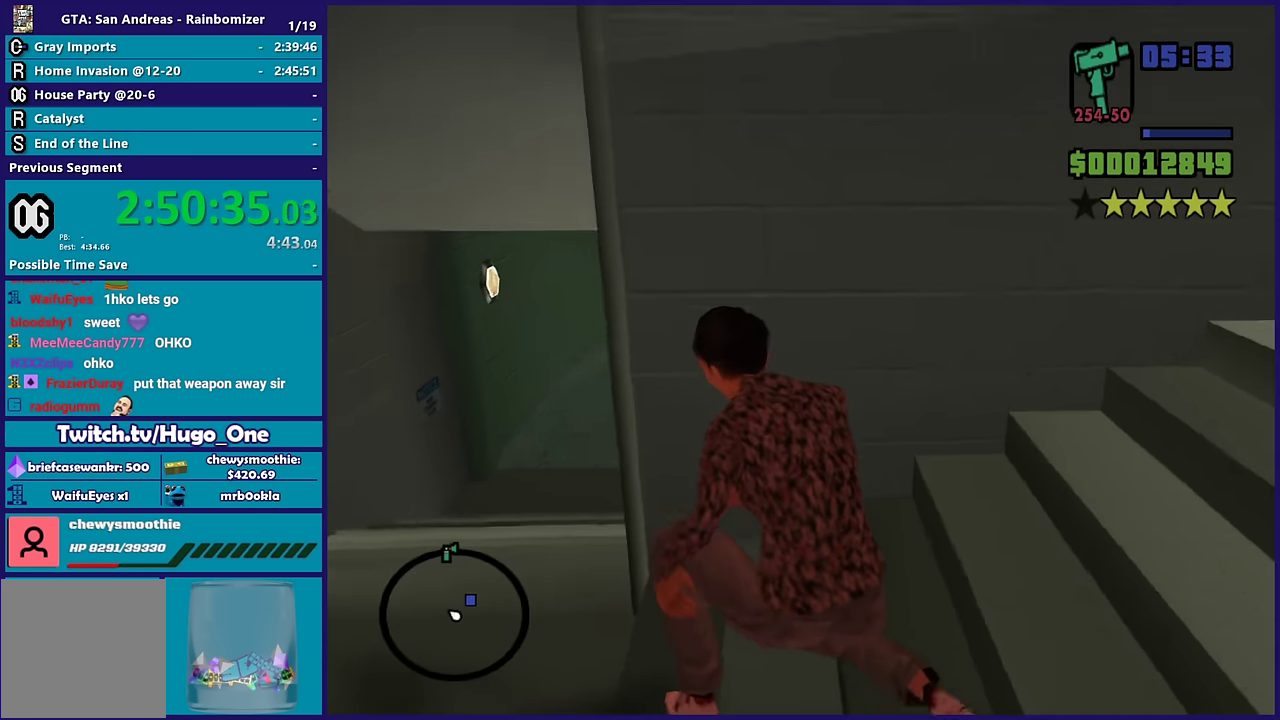
{"buttons": [], "left_stick": "center", "right_stick": "center", "events": [[217, "right_stick", "center"]]}
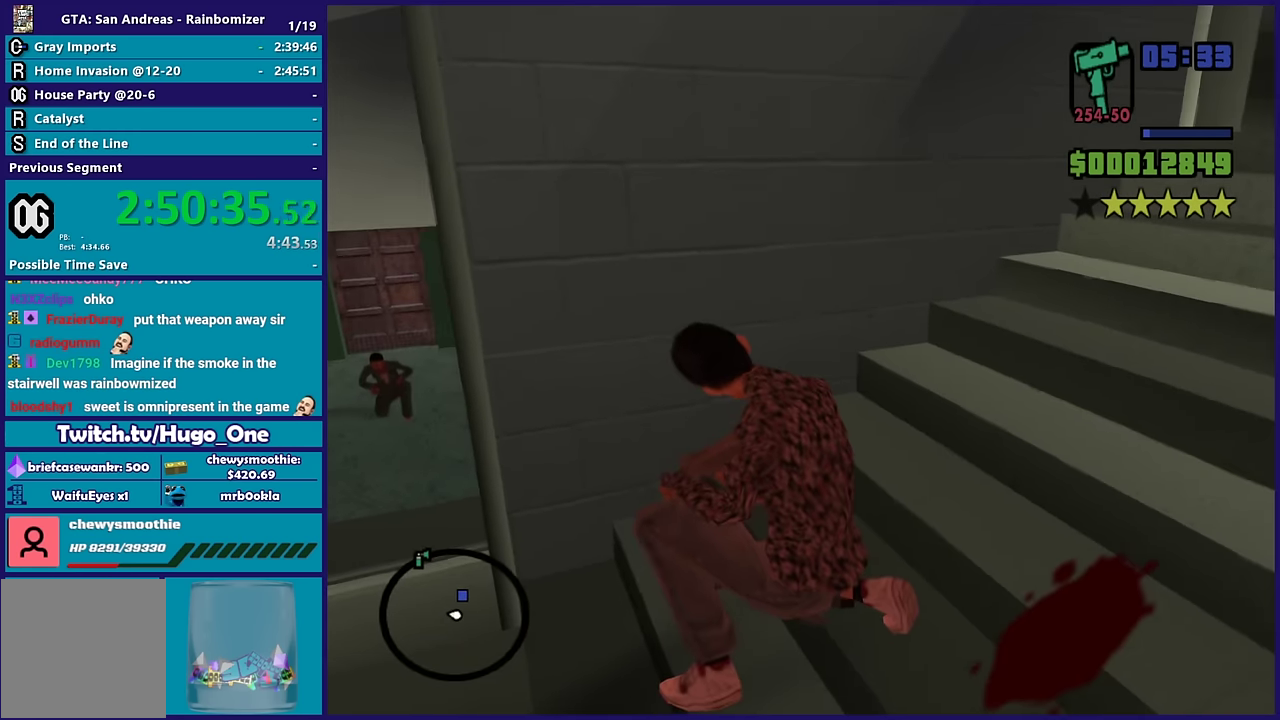
{"buttons": [], "left_stick": "center", "right_stick": "center", "events": []}
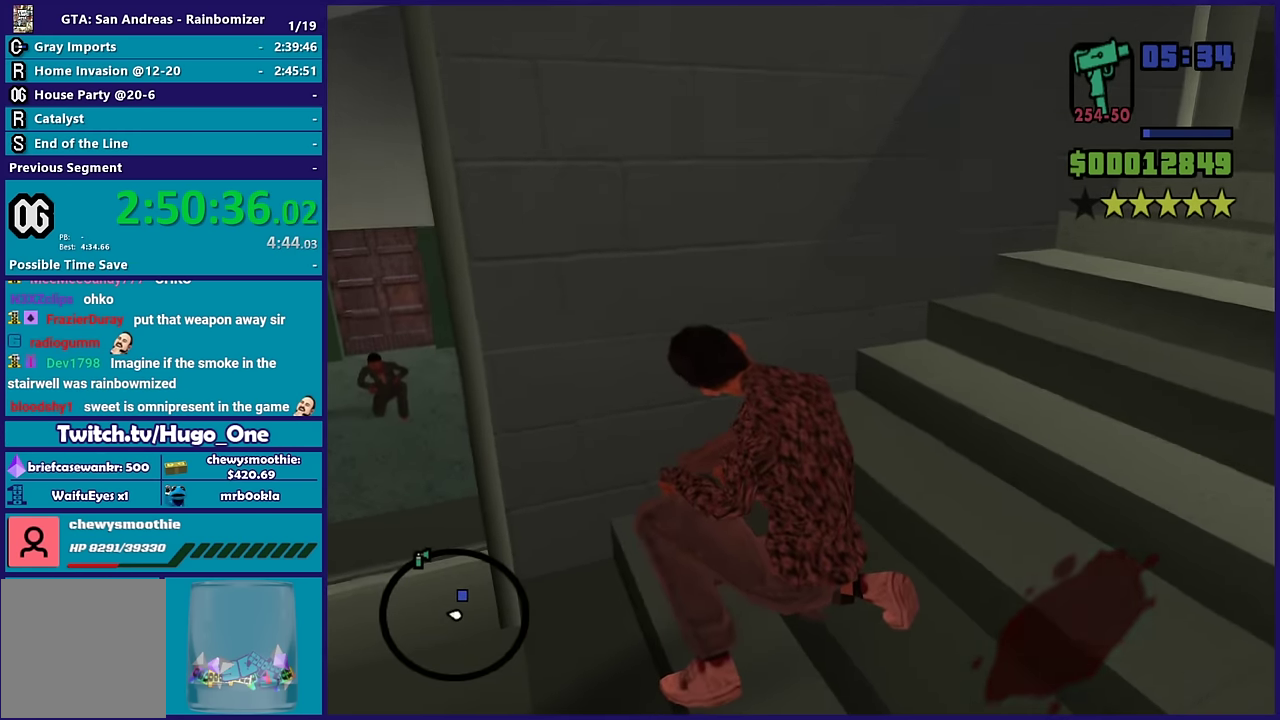
{"buttons": [], "left_stick": "up-left", "right_stick": "center", "events": [[50, "left_stick", "down-left"], [300, "left_stick", "left"], [400, "left_stick", "up-left"]]}
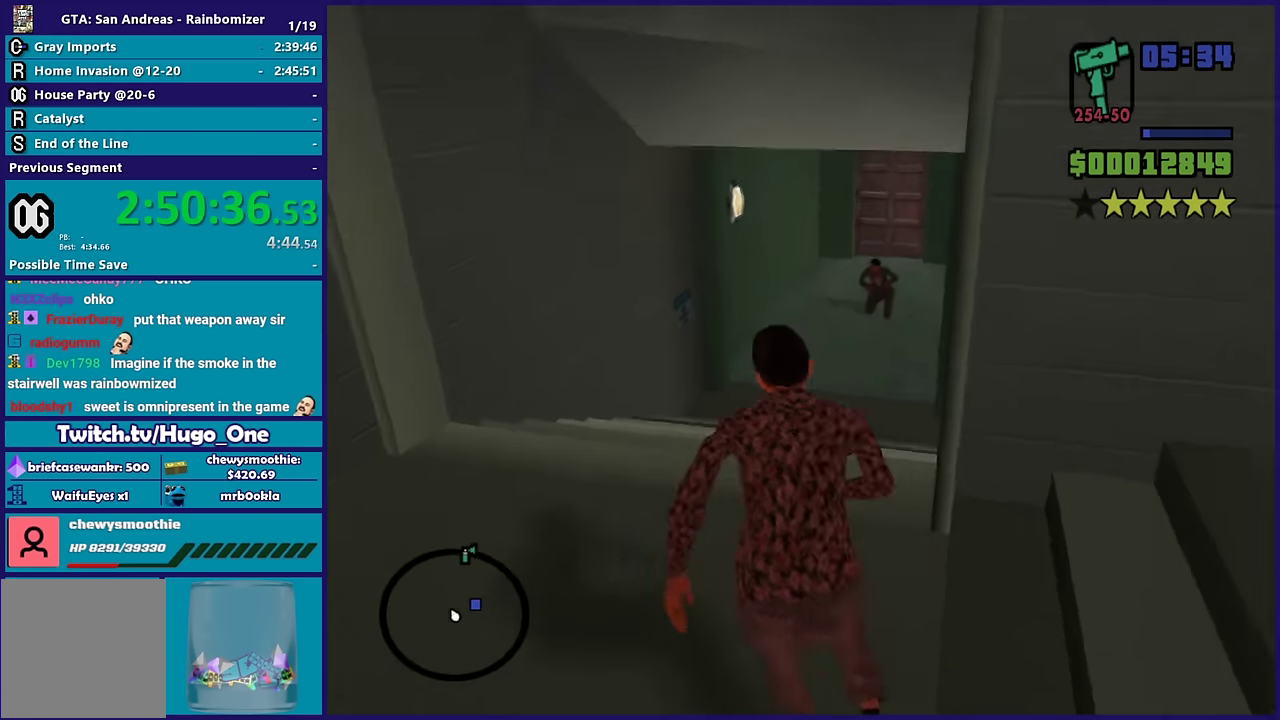
{"buttons": ["L2", "R2"], "left_stick": "center", "right_stick": "center", "events": [[67, "left_stick", "up"], [100, "L2", "down"], [100, "R2", "down"], [150, "left_stick", "center"]]}
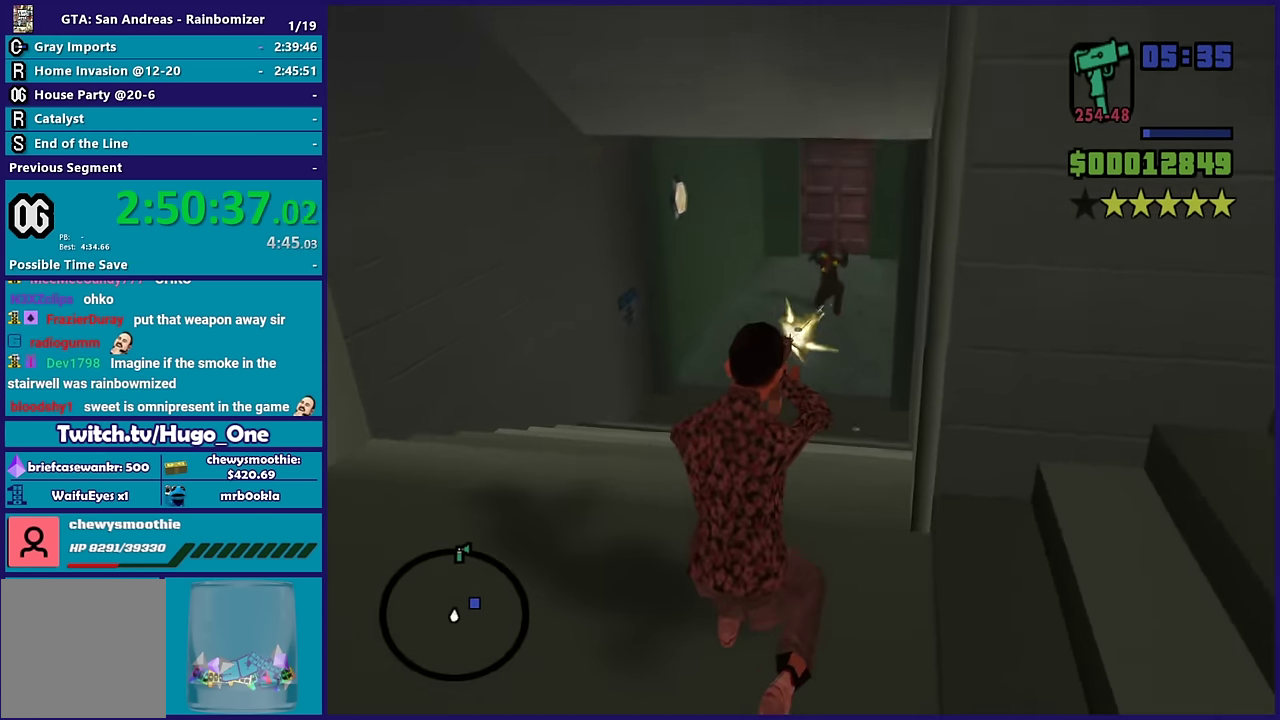
{"buttons": ["L2", "R2"], "left_stick": "center", "right_stick": "center", "events": []}
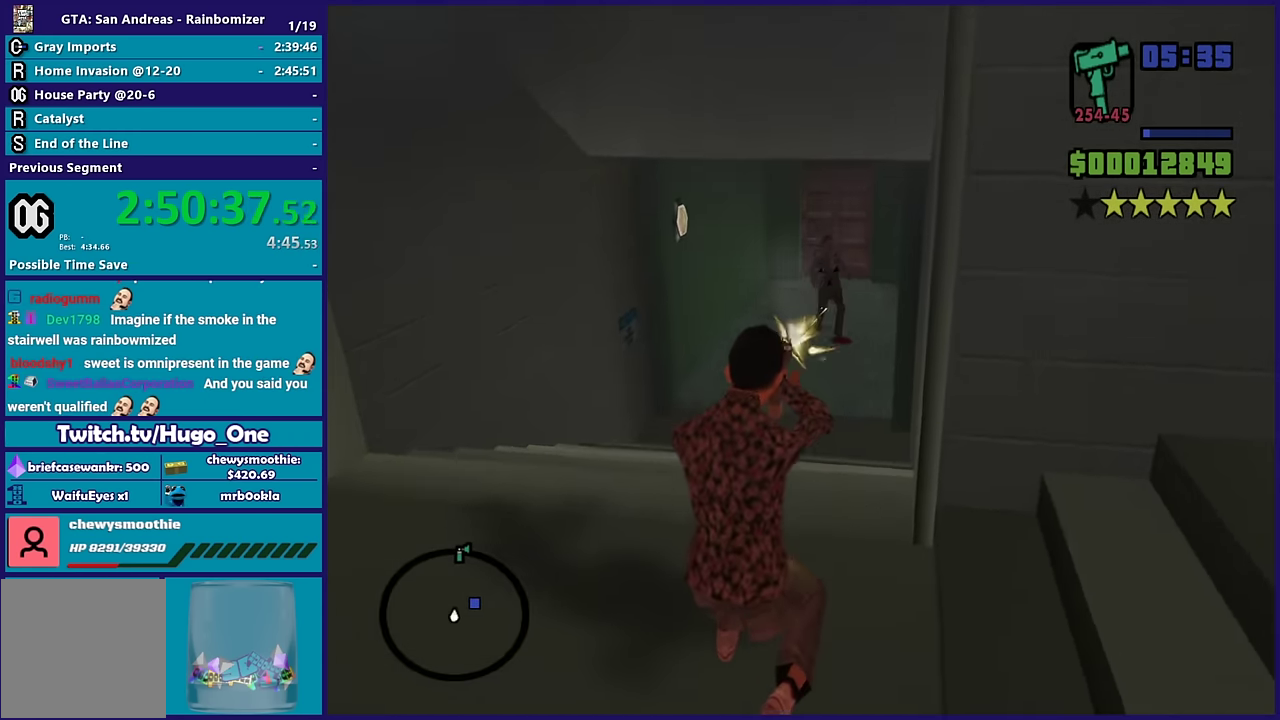
{"buttons": [], "left_stick": "center", "right_stick": "center", "events": [[300, "R2", "up"], [333, "L2", "up"]]}
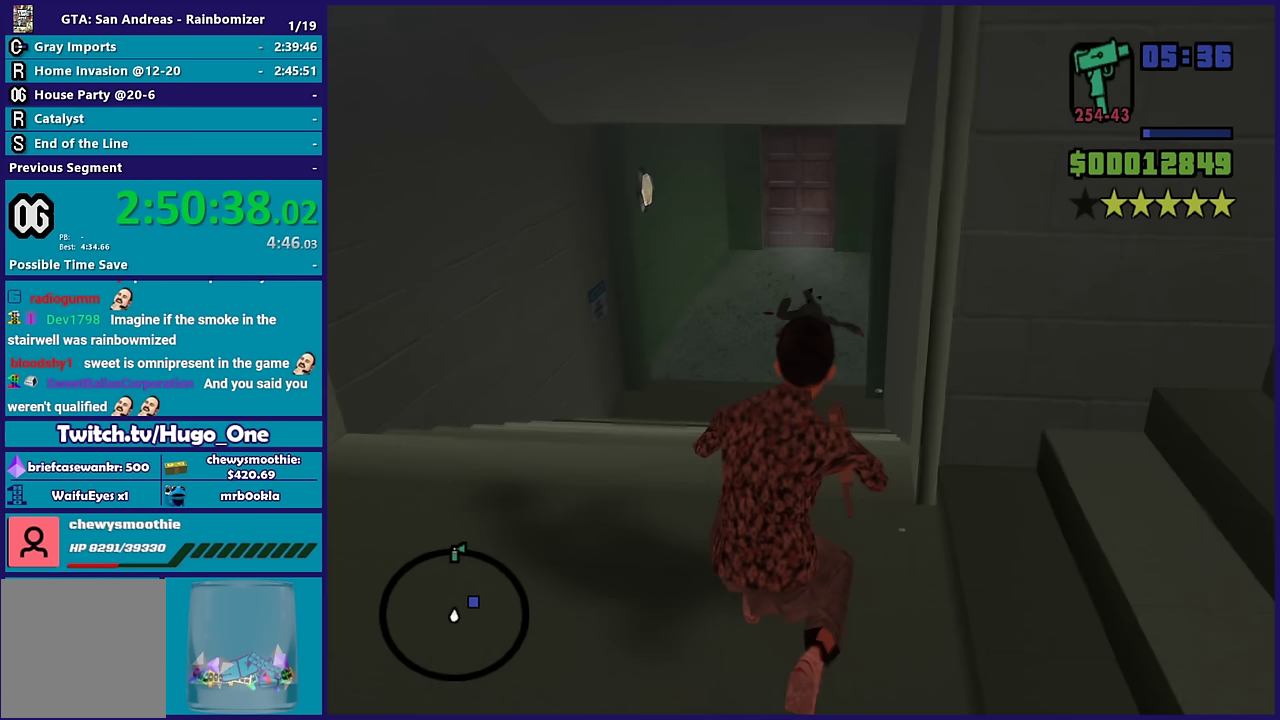
{"buttons": ["R1"], "left_stick": "down-left", "right_stick": "center", "events": [[167, "R1", "down"], [283, "R1", "up"], [450, "left_stick", "down-left"], [467, "R1", "down"]]}
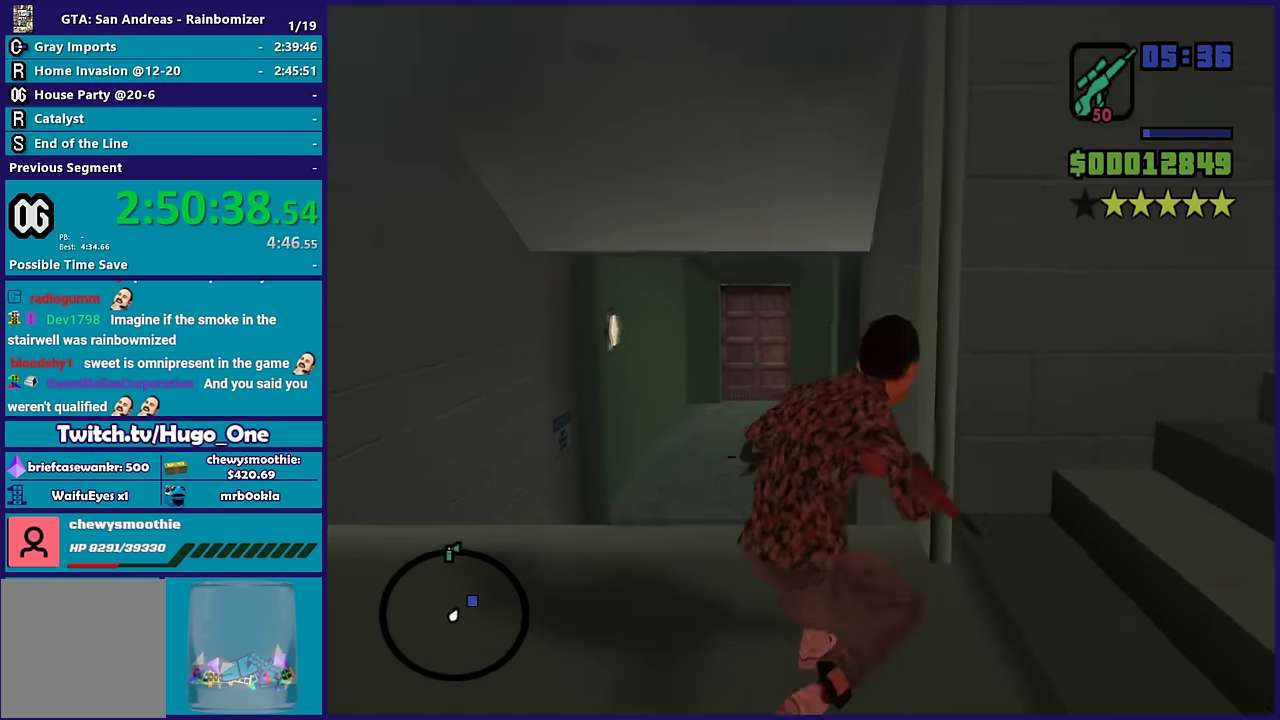
{"buttons": [], "left_stick": "down-left", "right_stick": "center", "events": [[83, "R1", "up"], [200, "R1", "down"], [300, "R1", "up"]]}
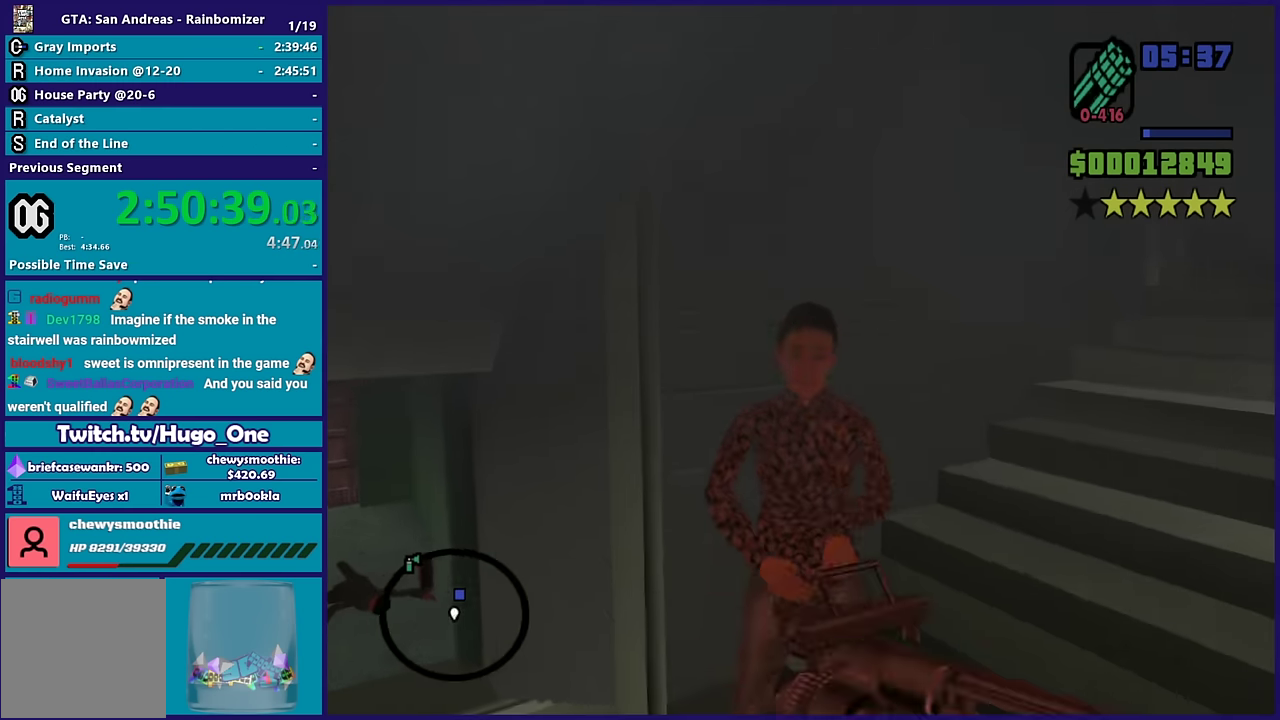
{"buttons": [], "left_stick": "center", "right_stick": "center", "events": [[133, "R1", "down"], [233, "R1", "up"], [350, "left_stick", "center"]]}
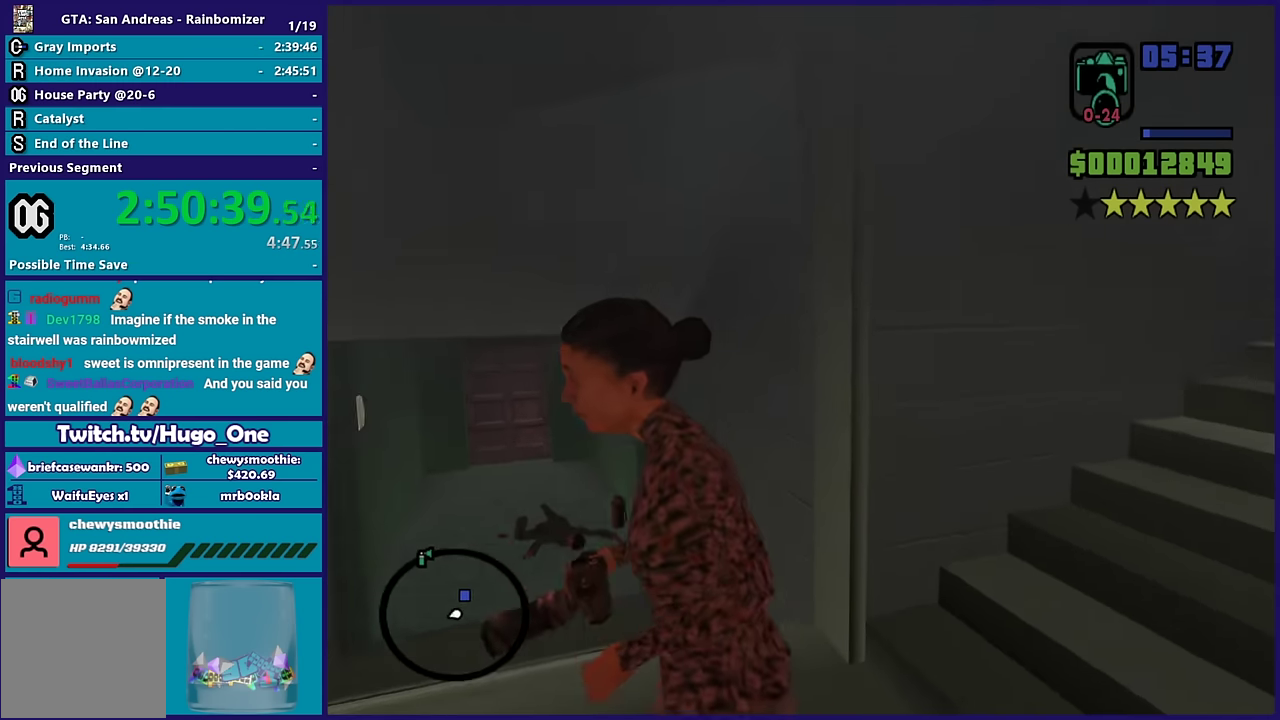
{"buttons": ["L2"], "left_stick": "up", "right_stick": "center", "events": [[17, "L1", "down"], [33, "left_stick", "up"], [133, "L1", "up"], [150, "left_stick", "center"], [367, "left_stick", "up-left"], [367, "right_stick", "down-left"], [450, "L2", "down"], [483, "left_stick", "up"], [483, "right_stick", "center"]]}
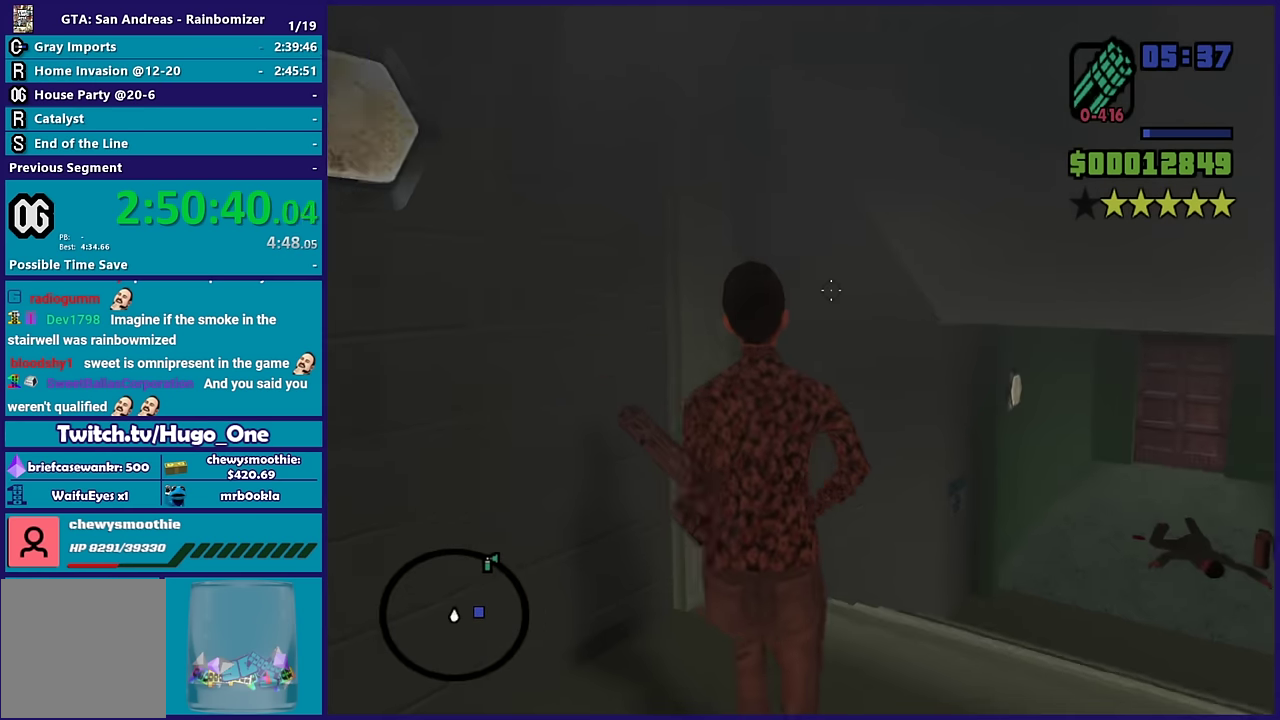
{"buttons": ["L2"], "left_stick": "up", "right_stick": "right", "events": [[67, "left_stick", "center"], [233, "right_stick", "right"], [267, "left_stick", "up"]]}
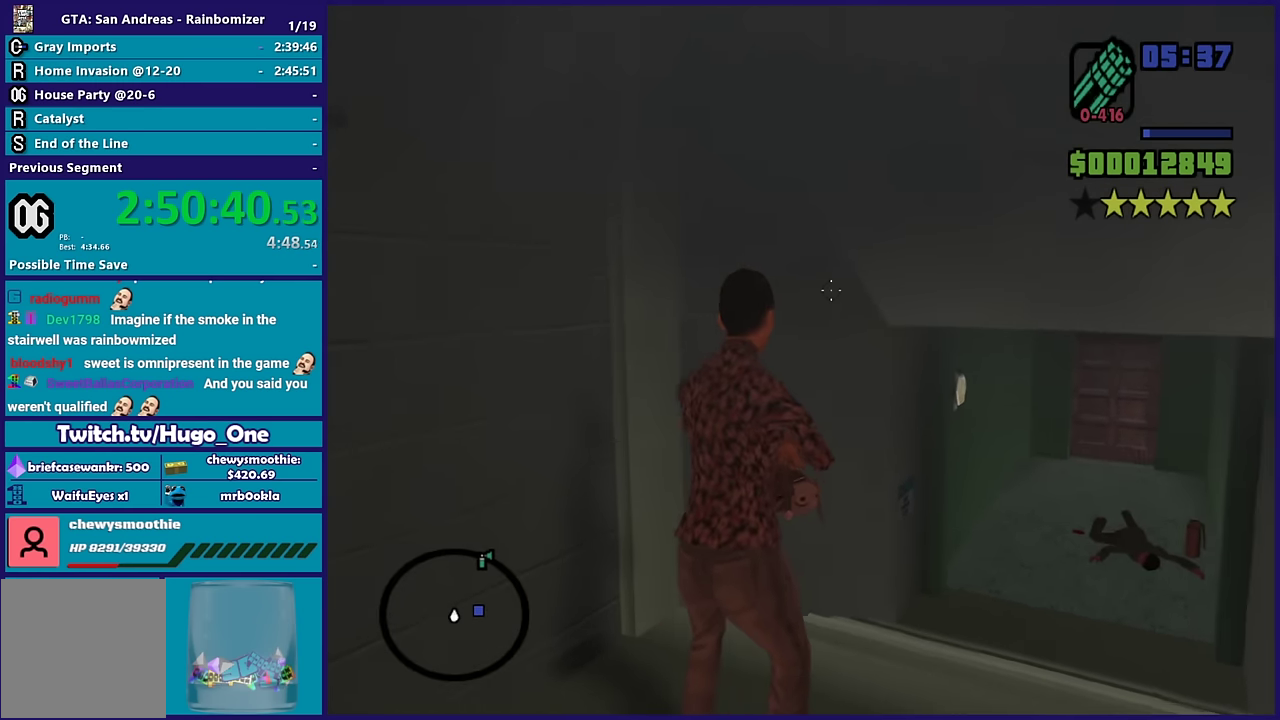
{"buttons": ["L2"], "left_stick": "up", "right_stick": "down-right", "events": [[33, "right_stick", "down-right"], [117, "right_stick", "down"], [250, "right_stick", "center"], [467, "right_stick", "down-right"]]}
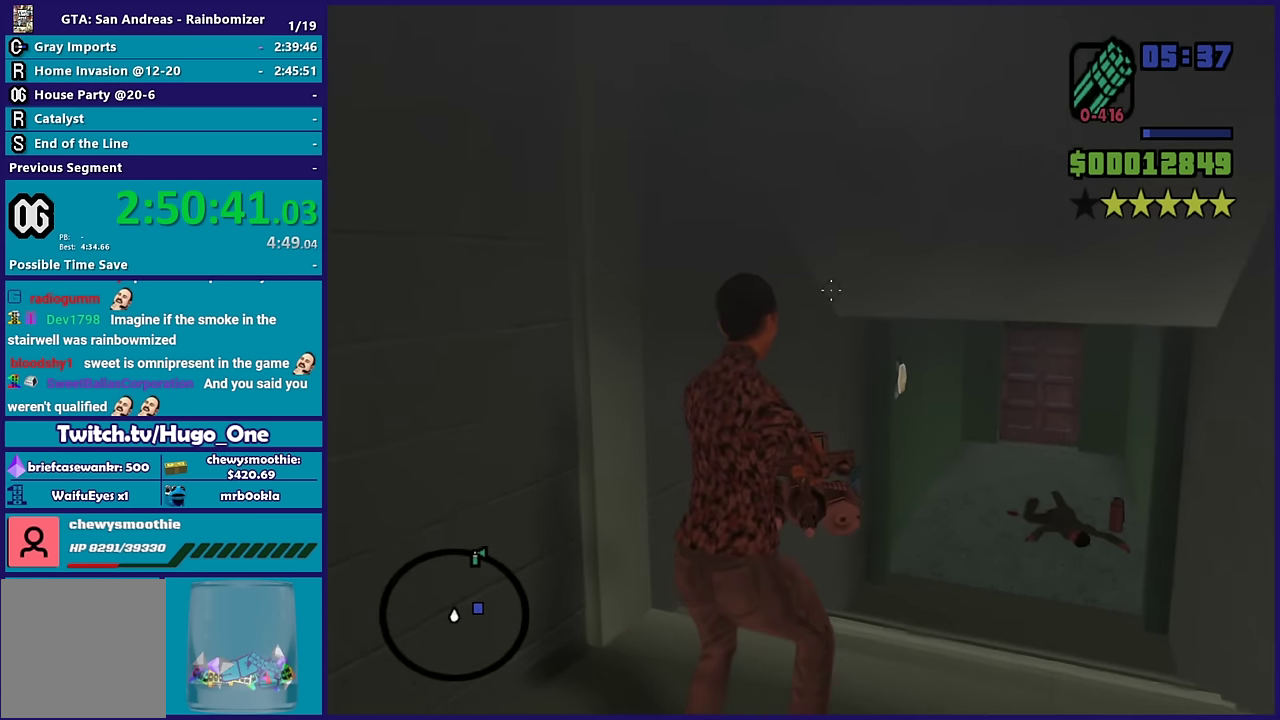
{"buttons": ["L2"], "left_stick": "up", "right_stick": "right", "events": [[17, "right_stick", "right"], [100, "left_stick", "up-right"], [117, "right_stick", "down-right"], [233, "right_stick", "down"], [317, "left_stick", "up"], [367, "right_stick", "down-right"], [417, "right_stick", "right"]]}
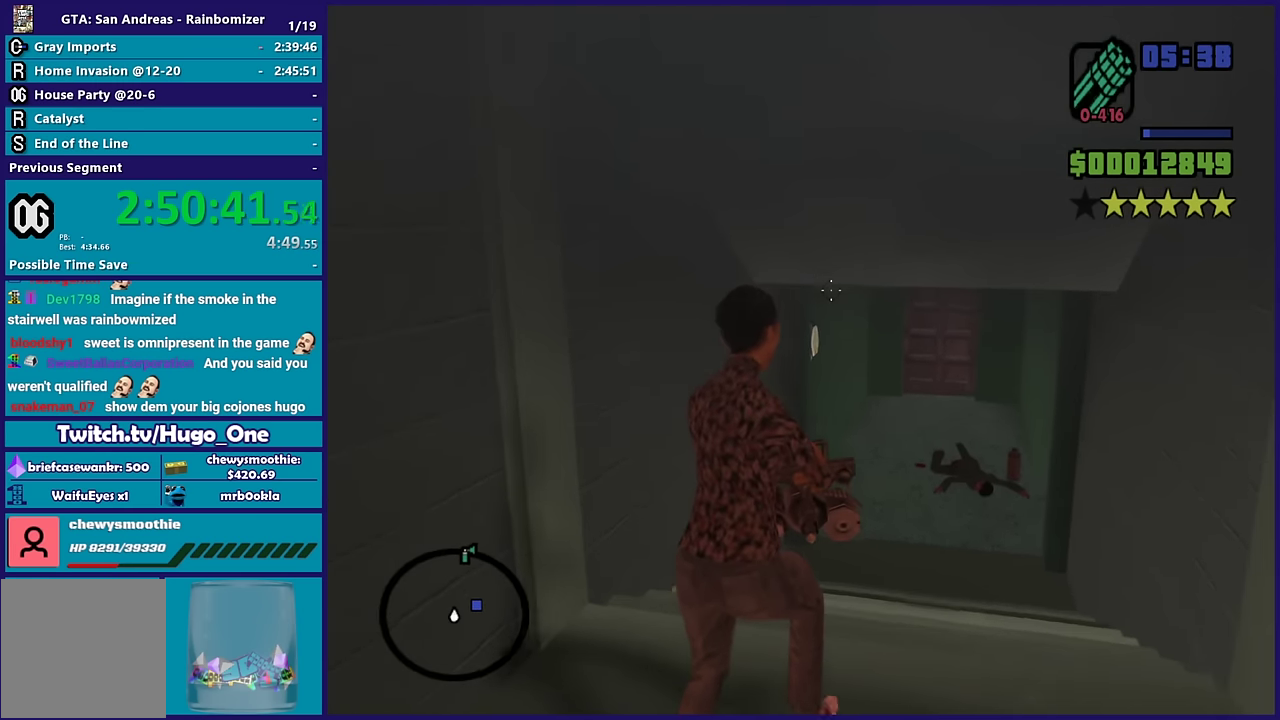
{"buttons": ["L2"], "left_stick": "up", "right_stick": "right", "events": []}